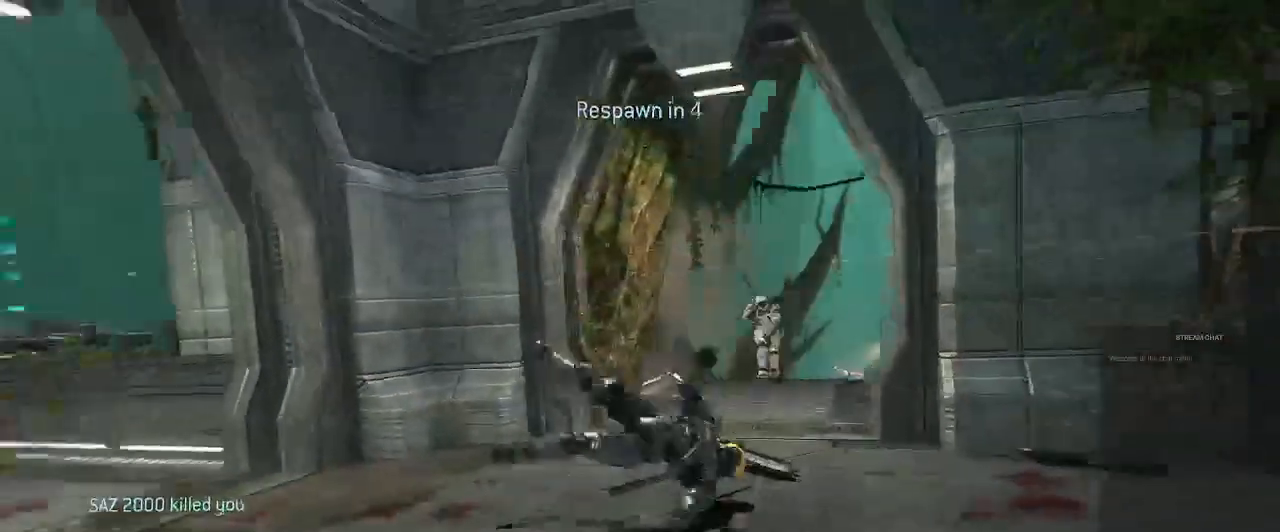
Gameplay with a controller (Xbox layout); each line is a JSON object with the inputs held at the frame after it. "events" lists button and stick changes between this image and that frame as [ms after this image, input, new state], when the widget could be followed in between. Not read: L3 R3.
{"buttons": [], "left_stick": "center", "right_stick": "center", "events": []}
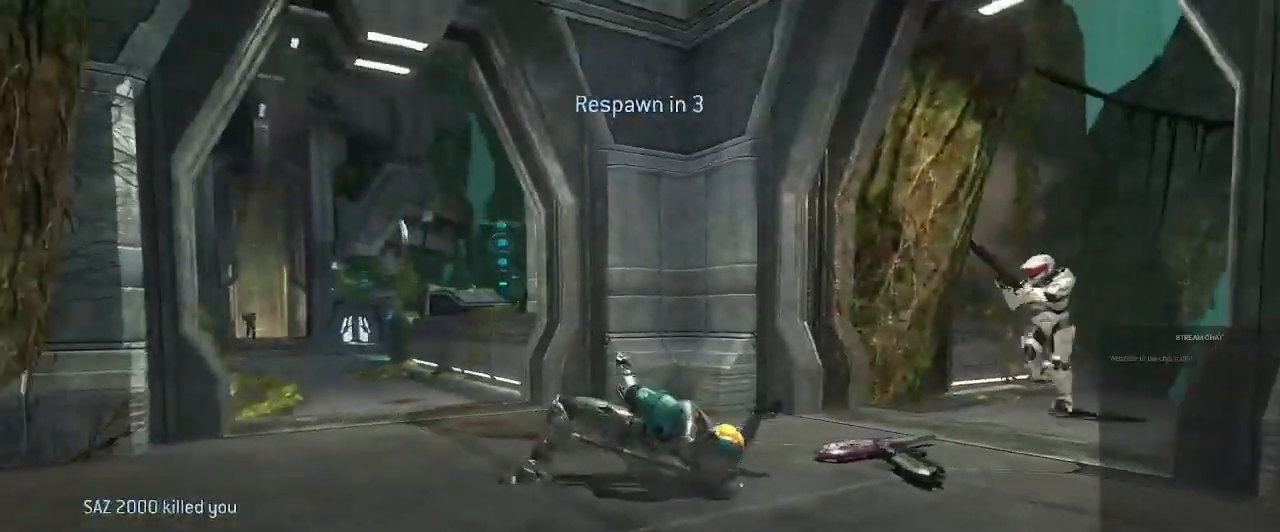
{"buttons": [], "left_stick": "center", "right_stick": "center", "events": []}
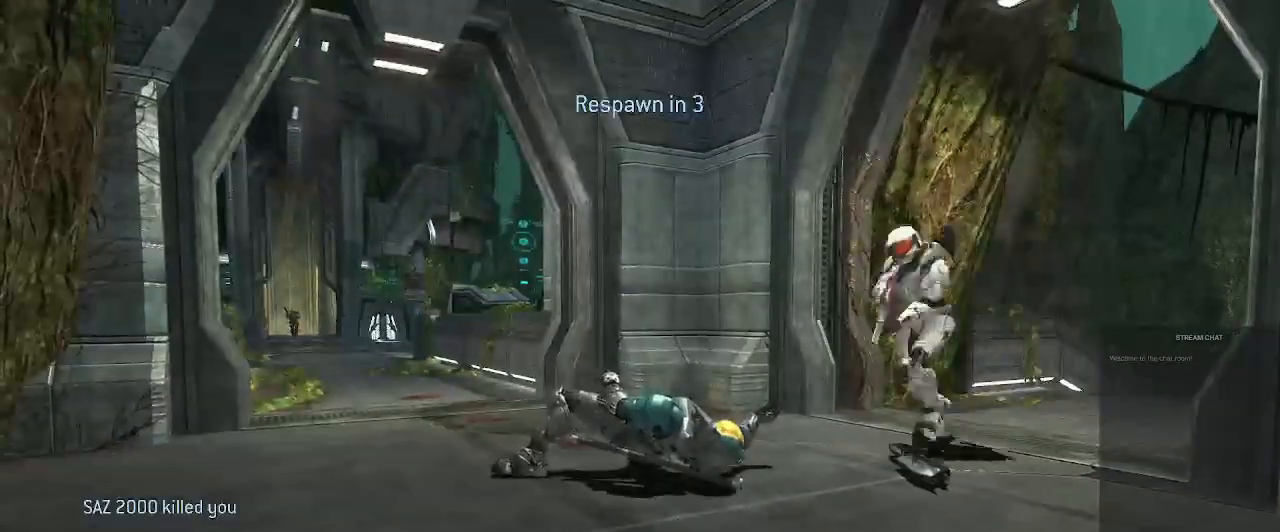
{"buttons": [], "left_stick": "center", "right_stick": "center", "events": []}
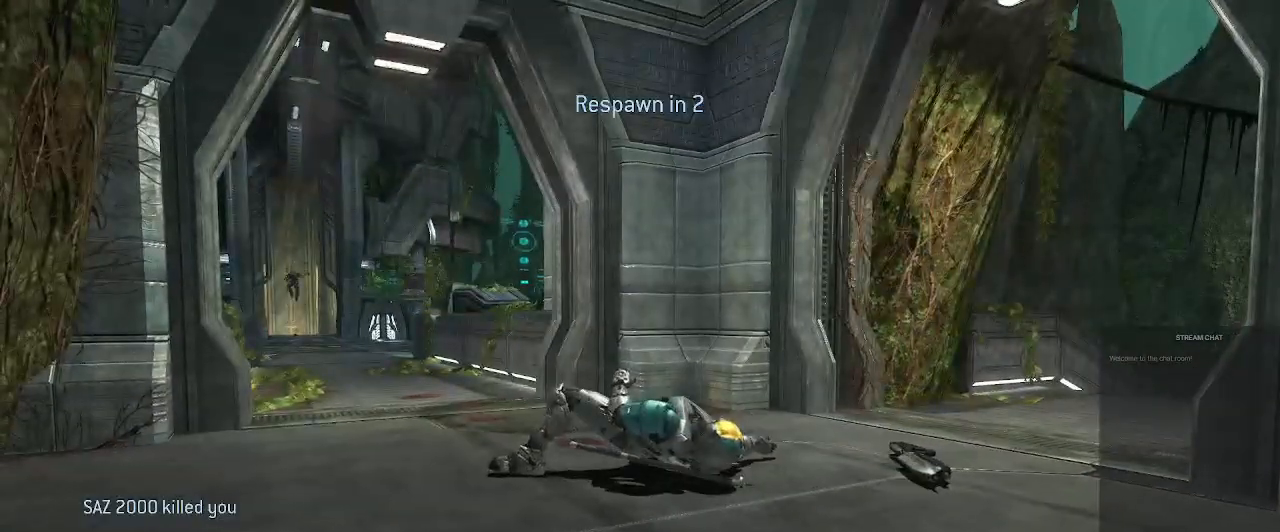
{"buttons": [], "left_stick": "center", "right_stick": "center", "events": []}
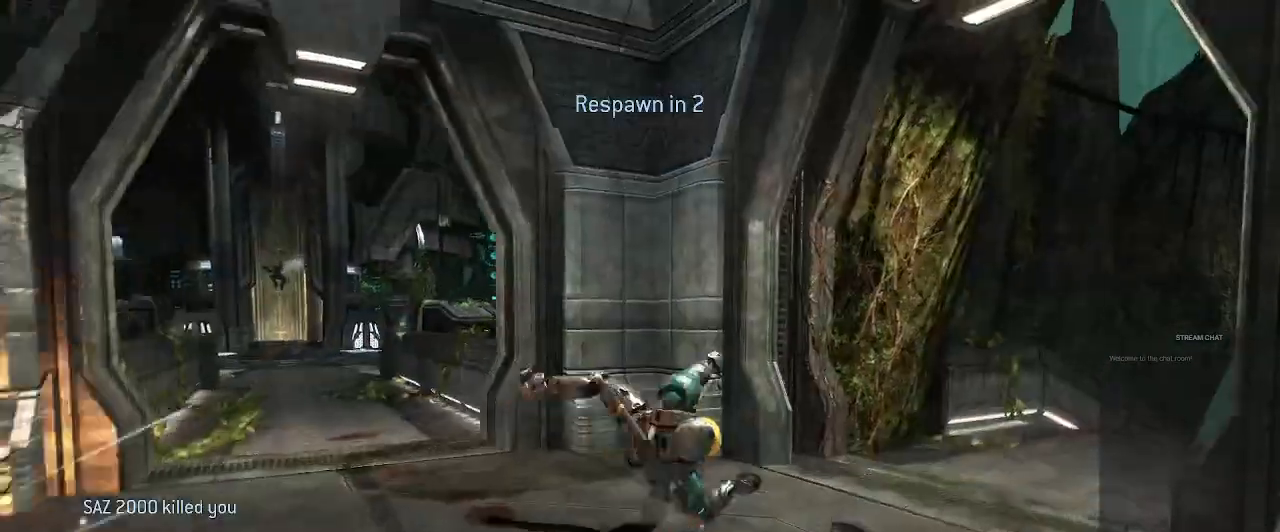
{"buttons": [], "left_stick": "center", "right_stick": "center", "events": []}
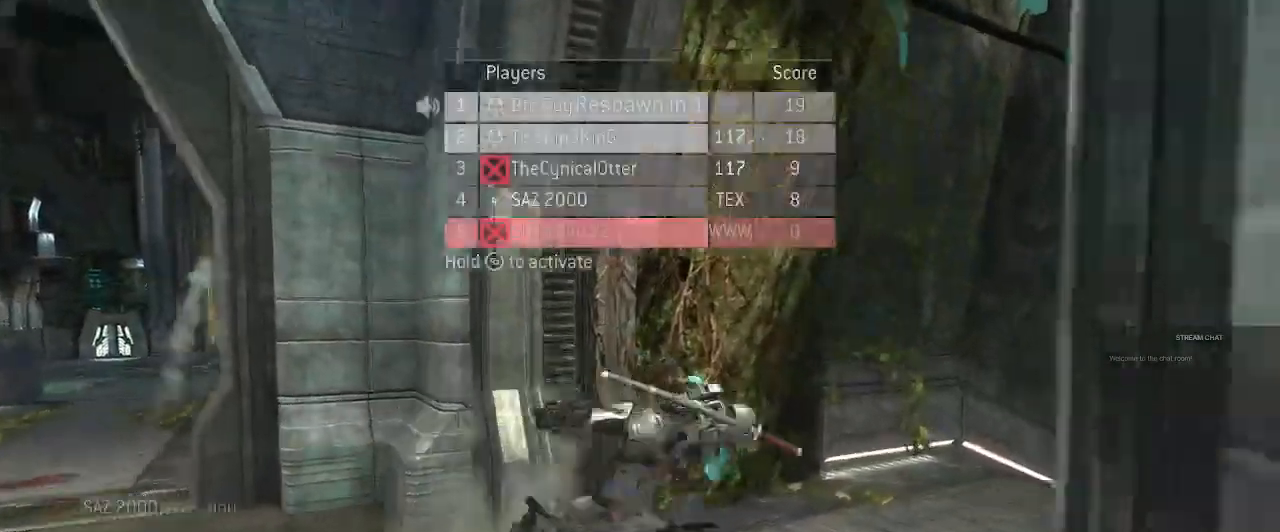
{"buttons": ["DPAD_DOWN"], "left_stick": "center", "right_stick": "center", "events": [[167, "DPAD_DOWN", "down"]]}
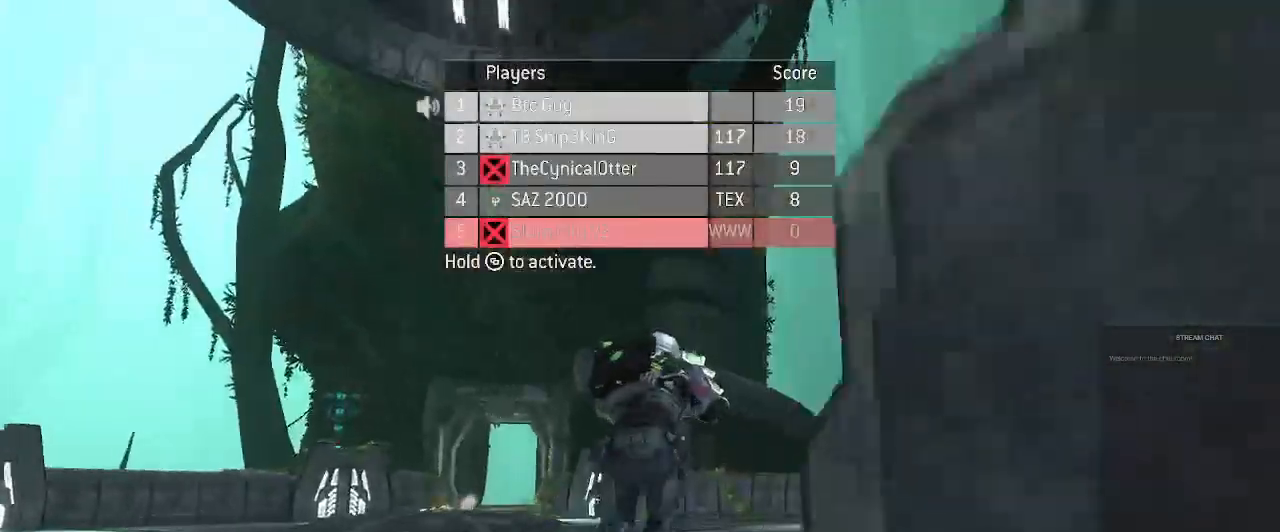
{"buttons": ["DPAD_DOWN"], "left_stick": "center", "right_stick": "center", "events": []}
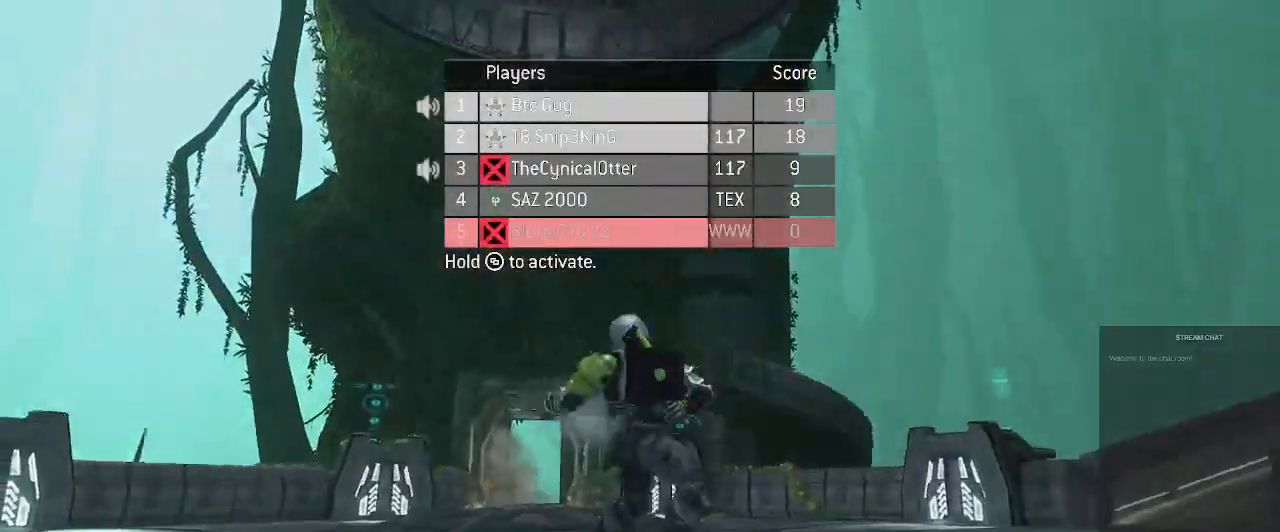
{"buttons": ["DPAD_DOWN"], "left_stick": "center", "right_stick": "center", "events": []}
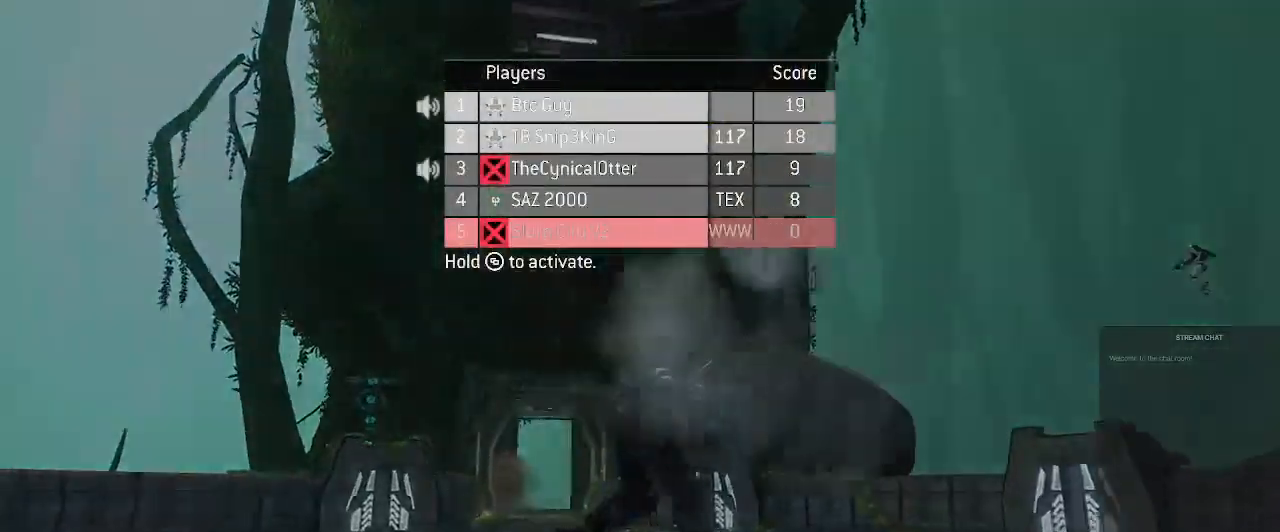
{"buttons": ["DPAD_DOWN"], "left_stick": "center", "right_stick": "center", "events": []}
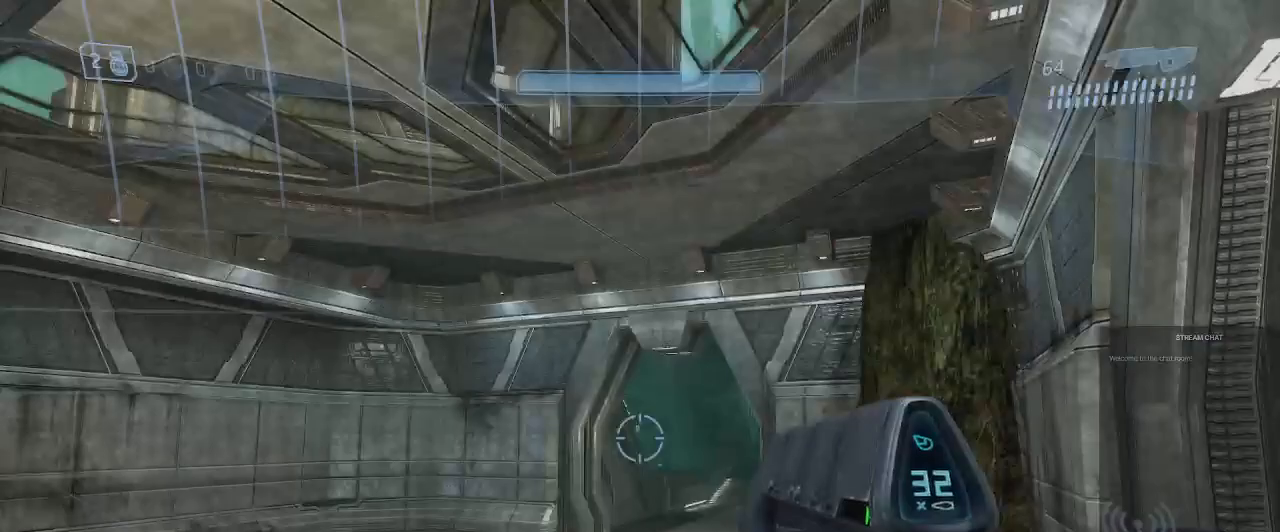
{"buttons": ["DPAD_DOWN"], "left_stick": "center", "right_stick": "center", "events": []}
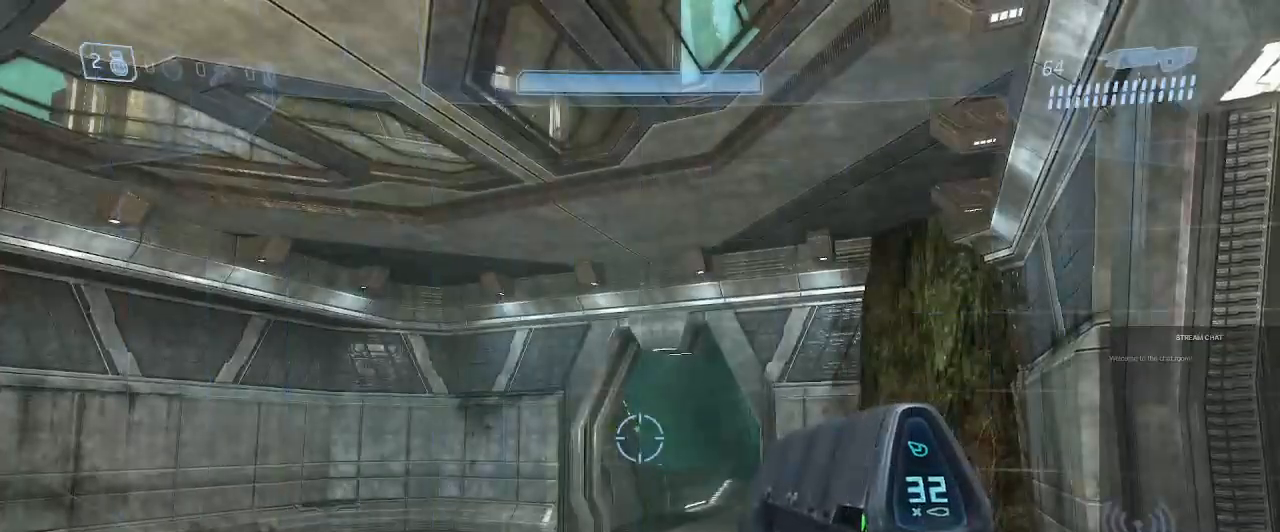
{"buttons": ["DPAD_DOWN"], "left_stick": "center", "right_stick": "center", "events": []}
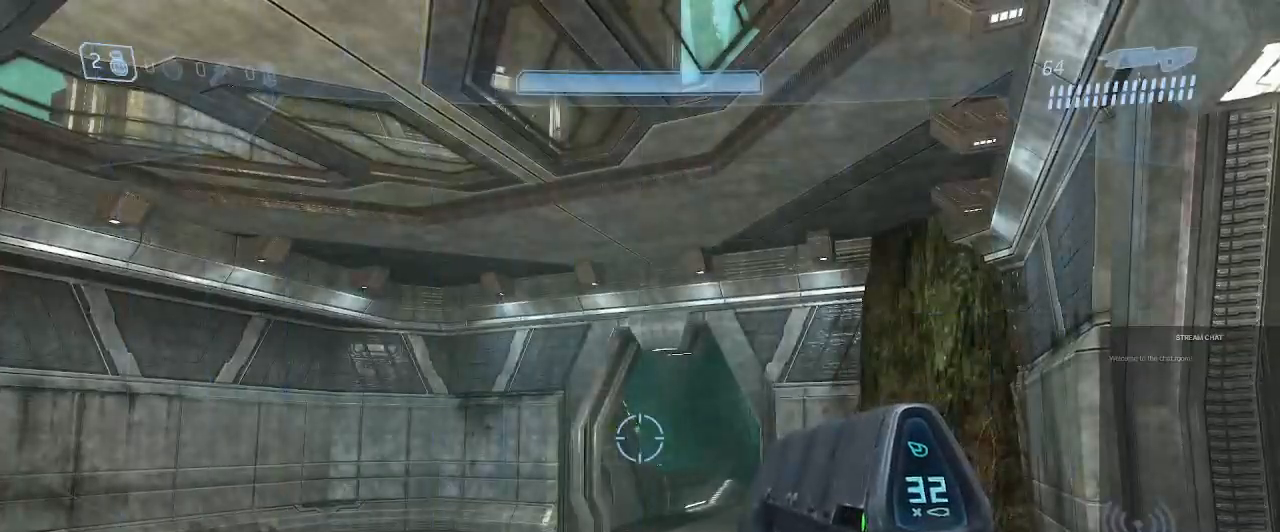
{"buttons": ["DPAD_DOWN"], "left_stick": "up", "right_stick": "center", "events": [[300, "left_stick", "up"]]}
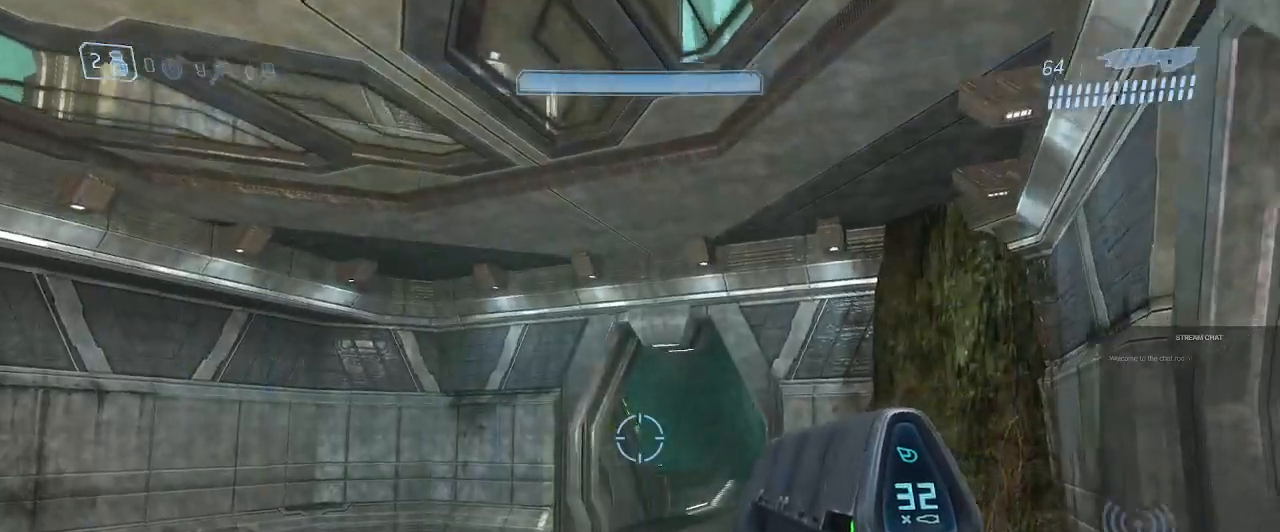
{"buttons": [], "left_stick": "up", "right_stick": "center"}
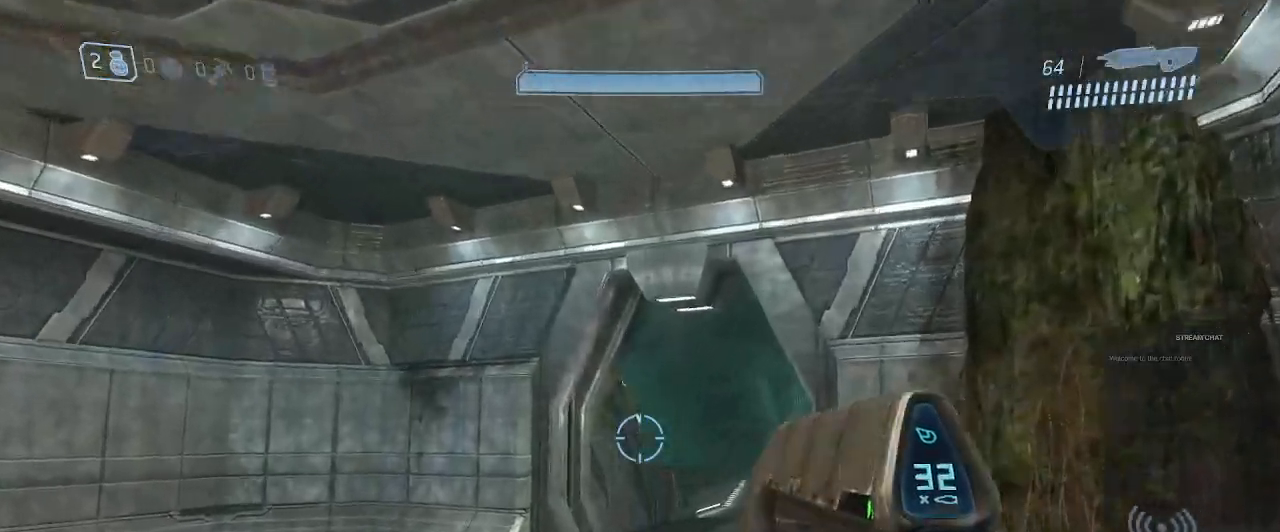
{"buttons": [], "left_stick": "up", "right_stick": "center", "events": [[33, "right_stick", "down-left"], [133, "right_stick", "left"], [400, "left_stick", "center"], [467, "left_stick", "up"], [500, "right_stick", "center"]]}